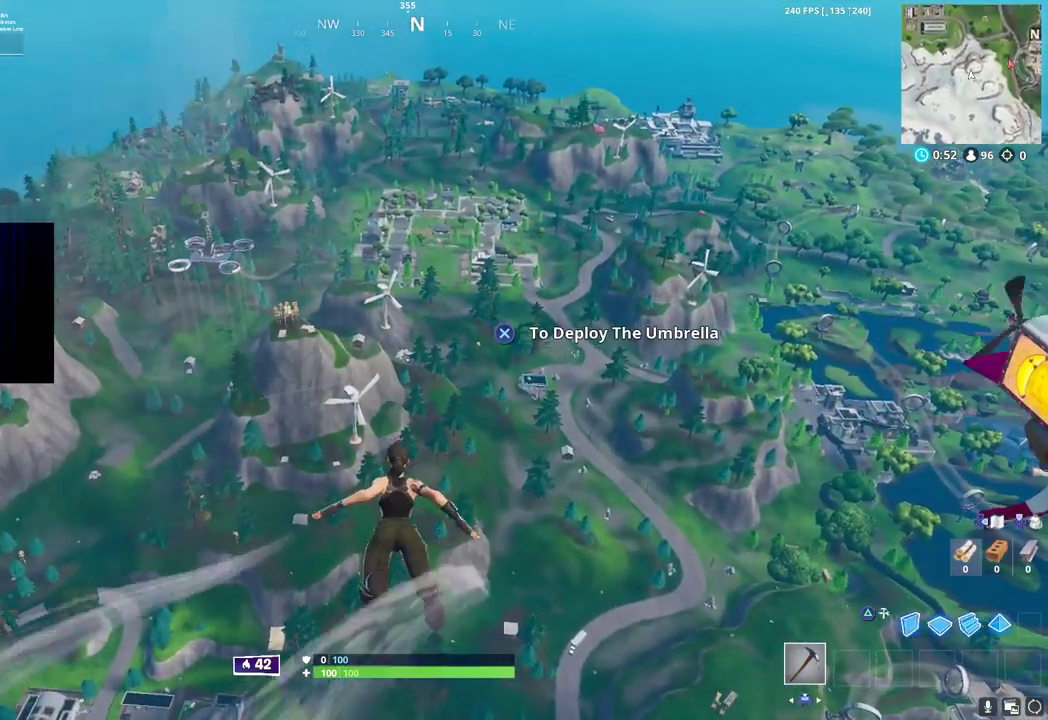
Gameplay with a controller (PlayStation layout); each line is a JSON object with the inputs held at the frame after it (dt_ms = milliseconds from this image to that frame). "button_events" lists button changes between this image and that frame as [ms after this image, input, new state], when the widget could be followed in between (sticks are given only as held states). Not read: TOUCHPAD.
{"dt_ms": 500, "buttons": [], "left_stick": "up", "right_stick": "center", "button_events": []}
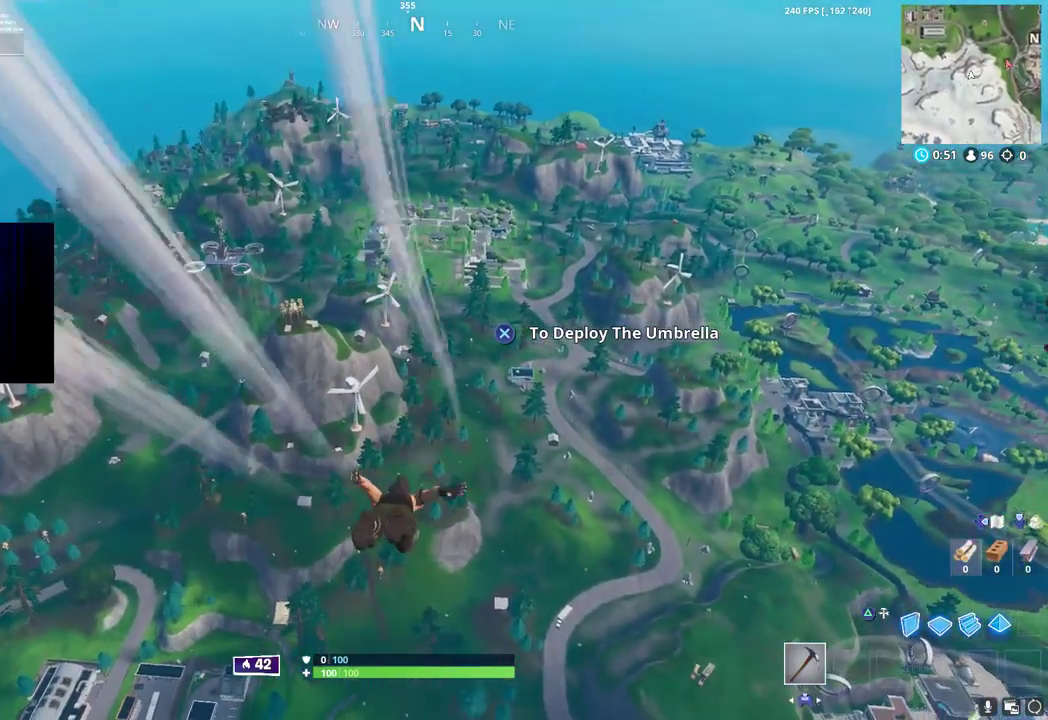
{"dt_ms": 1000, "buttons": [], "left_stick": "up", "right_stick": "center", "button_events": []}
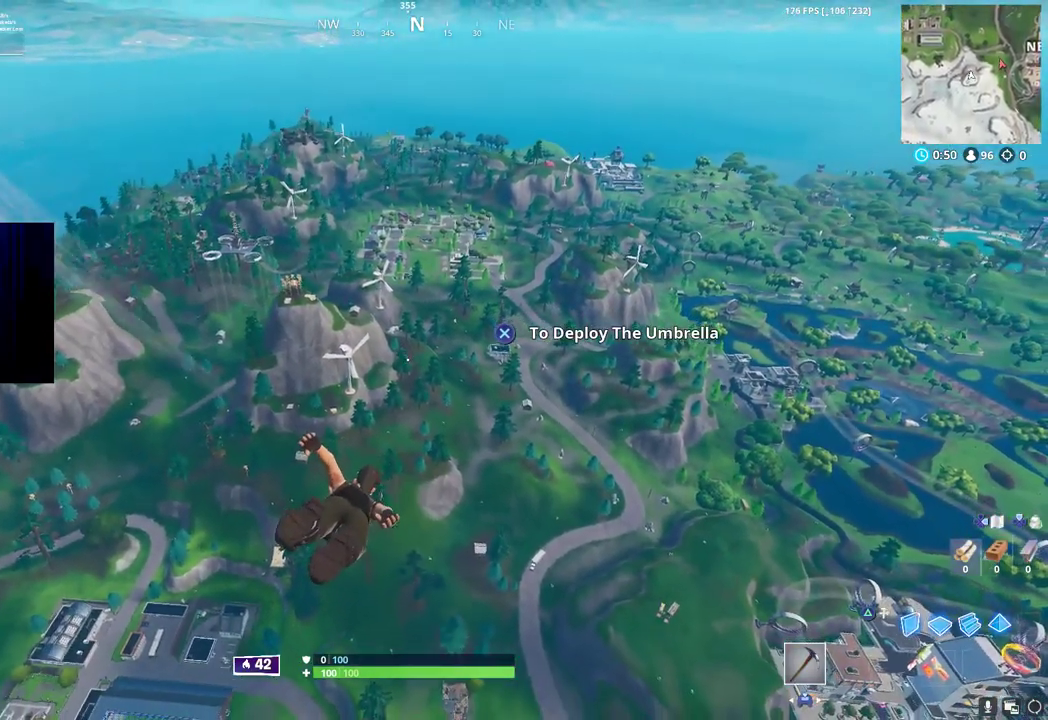
{"dt_ms": 500, "buttons": [], "left_stick": "up", "right_stick": "center", "button_events": [[283, "CROSS", "down"], [483, "CROSS", "up"]]}
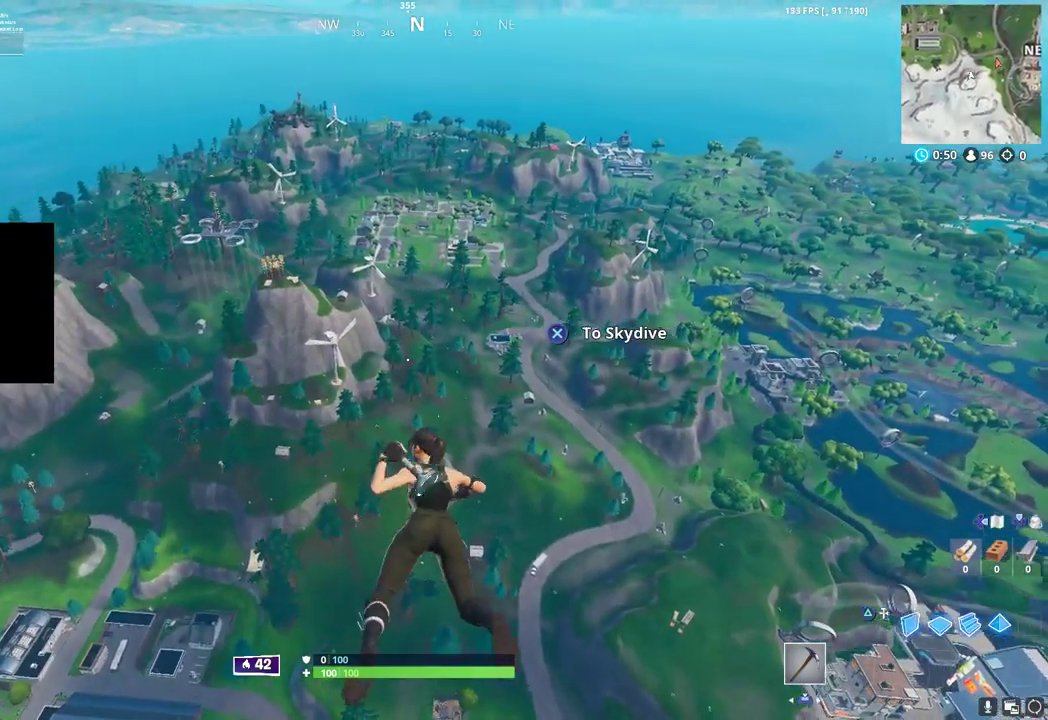
{"dt_ms": 500, "buttons": [], "left_stick": "up", "right_stick": "center", "button_events": []}
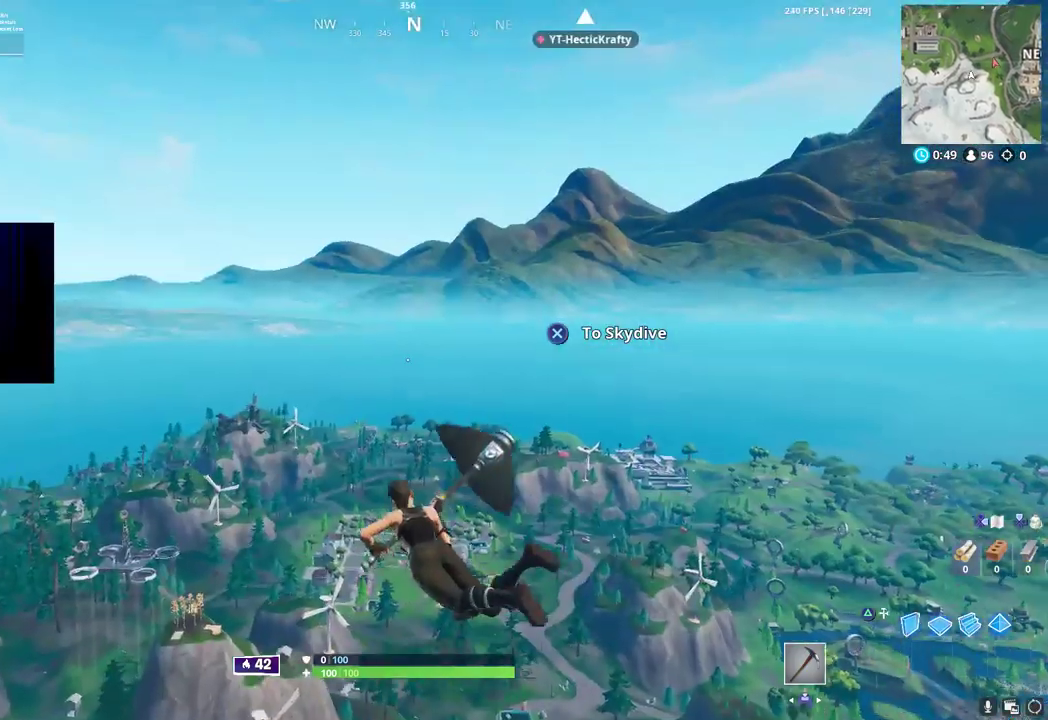
{"dt_ms": 500, "buttons": [], "left_stick": "up", "right_stick": "center", "button_events": []}
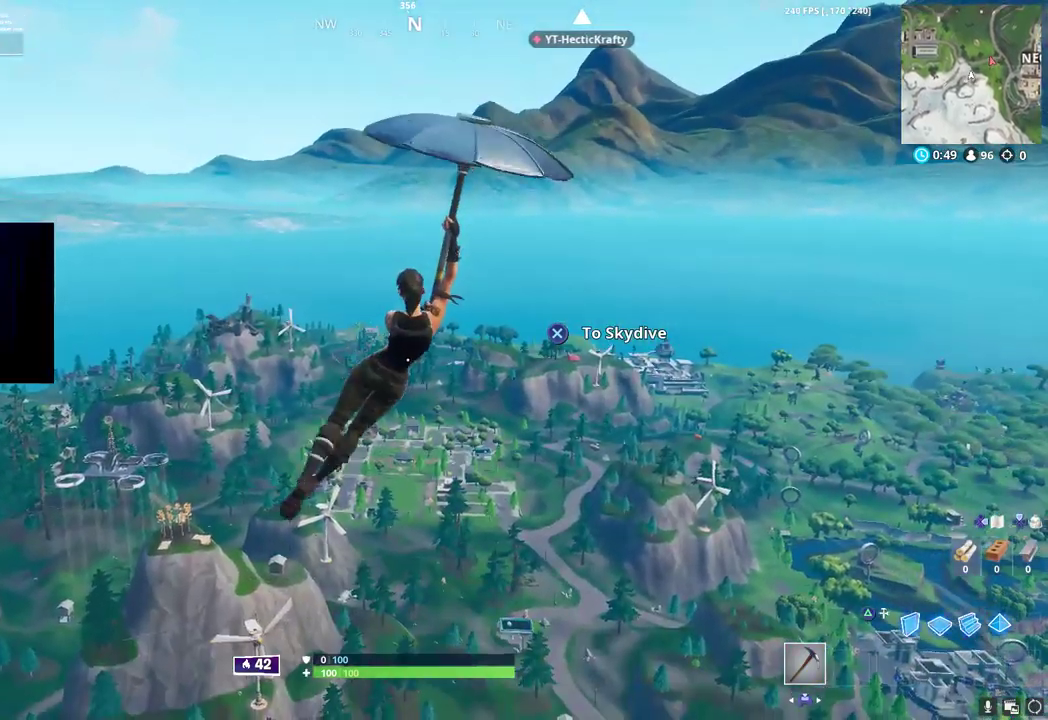
{"dt_ms": 500, "buttons": [], "left_stick": "up", "right_stick": "center", "button_events": [[83, "CROSS", "down"], [217, "CROSS", "up"]]}
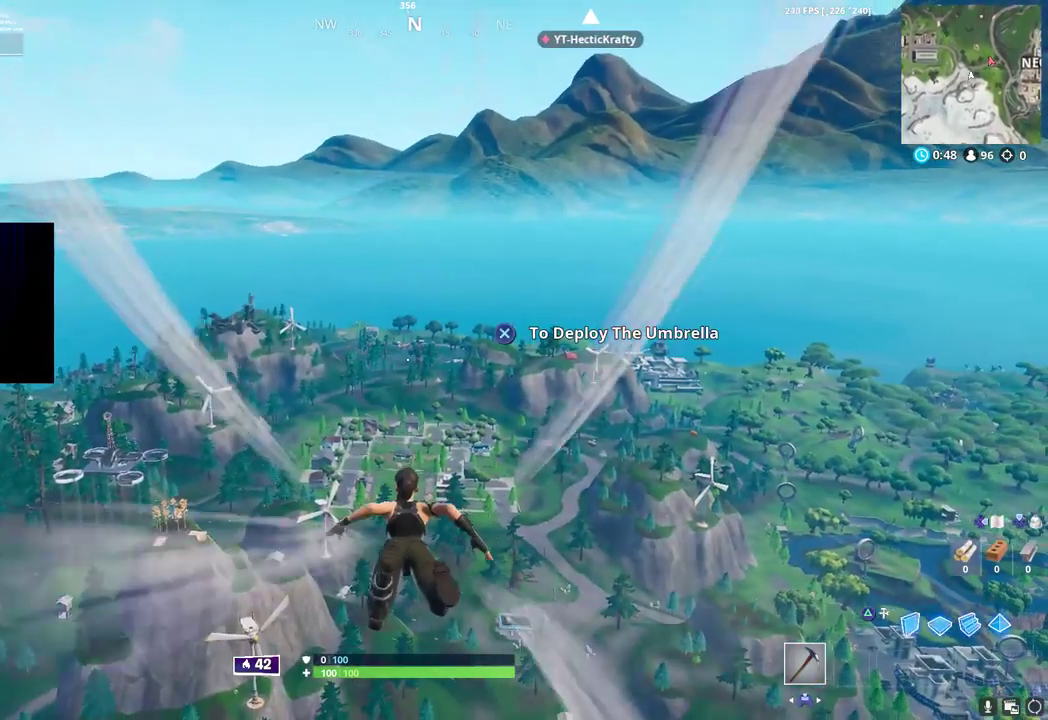
{"dt_ms": 500, "buttons": [], "left_stick": "up", "right_stick": "center", "button_events": []}
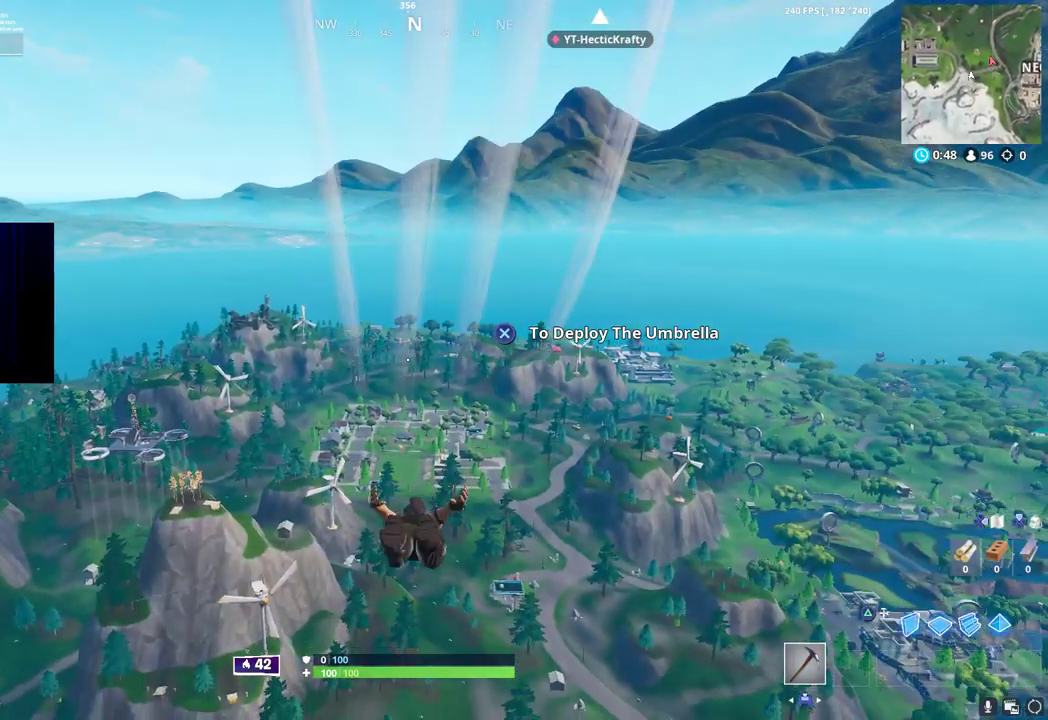
{"dt_ms": 500, "buttons": [], "left_stick": "up", "right_stick": "center", "button_events": []}
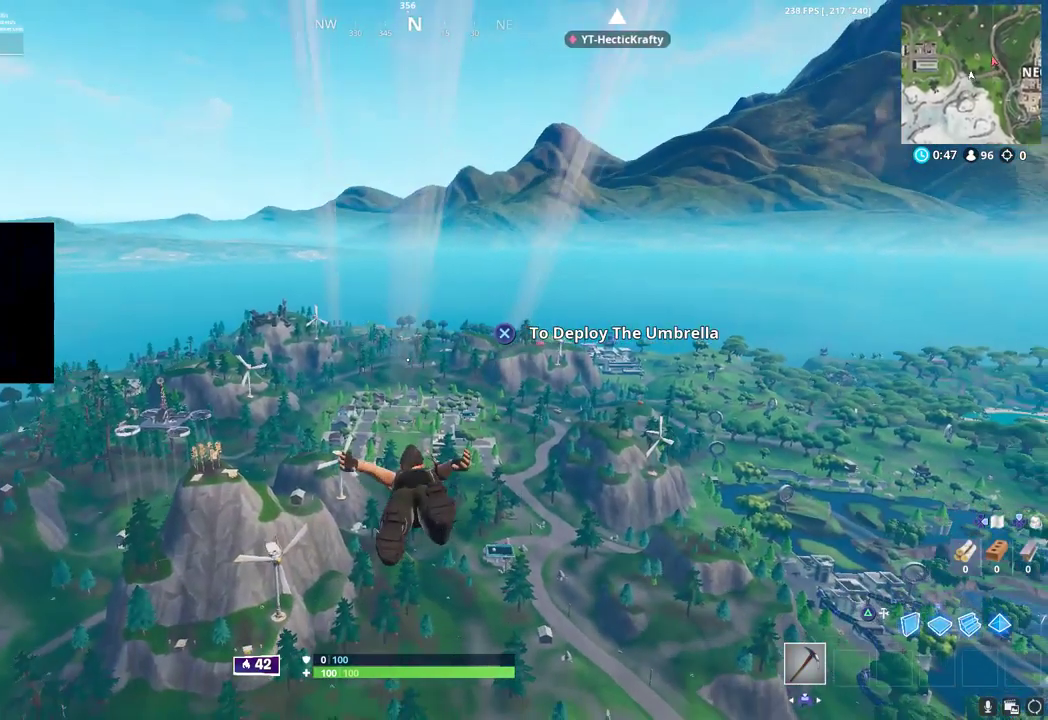
{"dt_ms": 500, "buttons": [], "left_stick": "up", "right_stick": "center", "button_events": []}
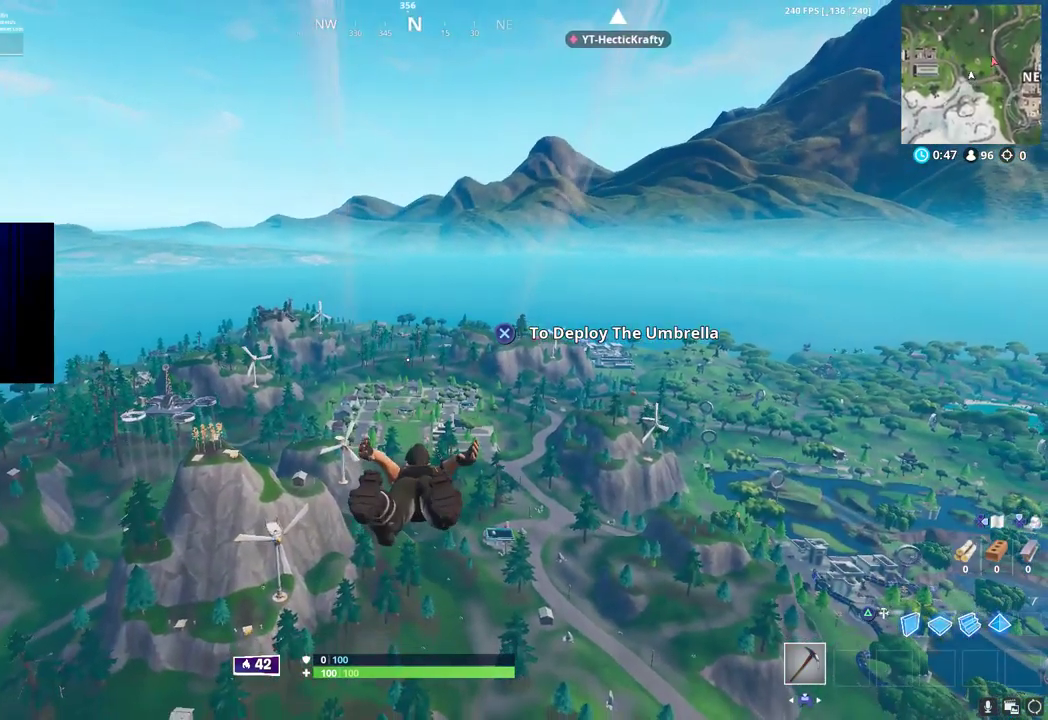
{"dt_ms": 500, "buttons": [], "left_stick": "up", "right_stick": "center", "button_events": []}
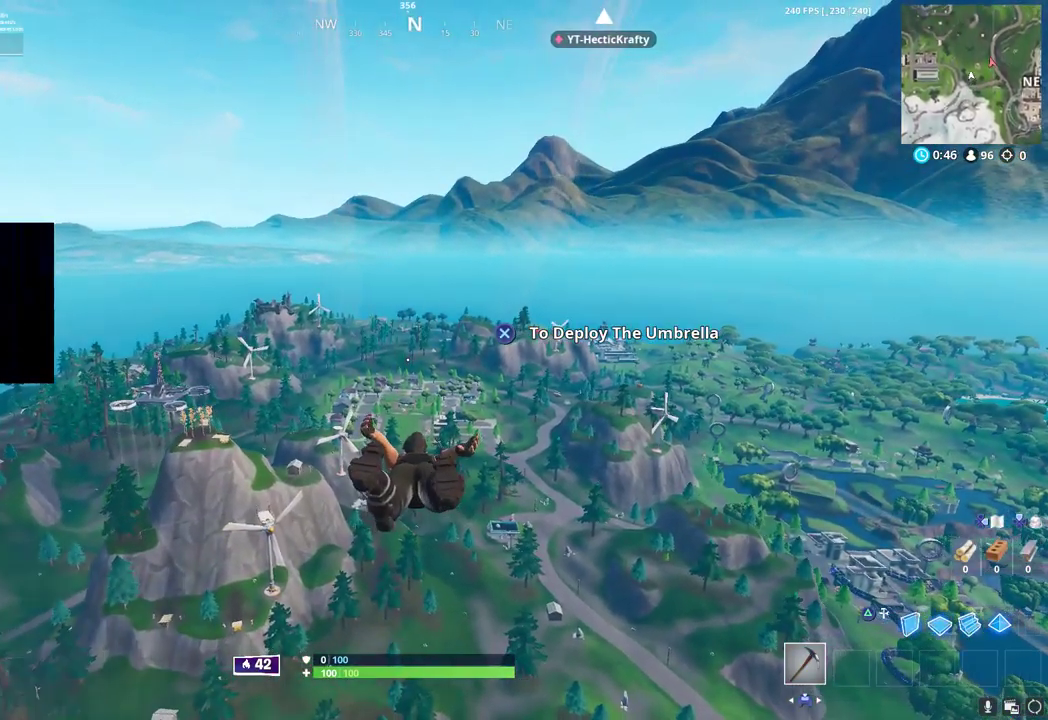
{"dt_ms": 500, "buttons": [], "left_stick": "up", "right_stick": "center", "button_events": [[333, "CROSS", "down"], [450, "CROSS", "up"]]}
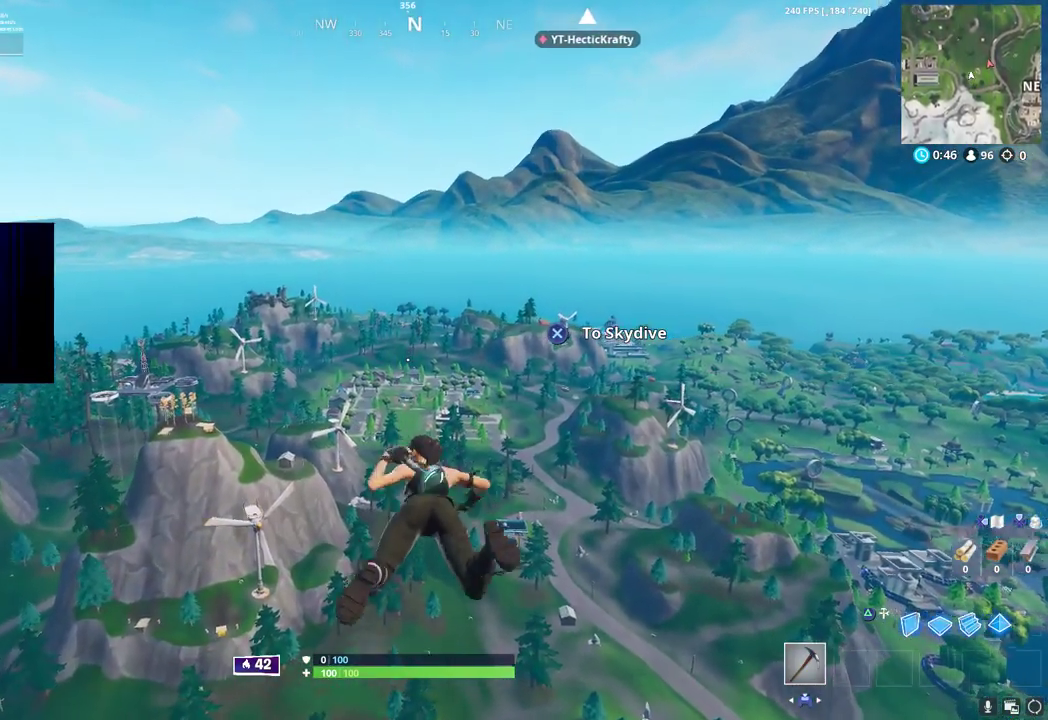
{"dt_ms": 500, "buttons": [], "left_stick": "up", "right_stick": "center", "button_events": []}
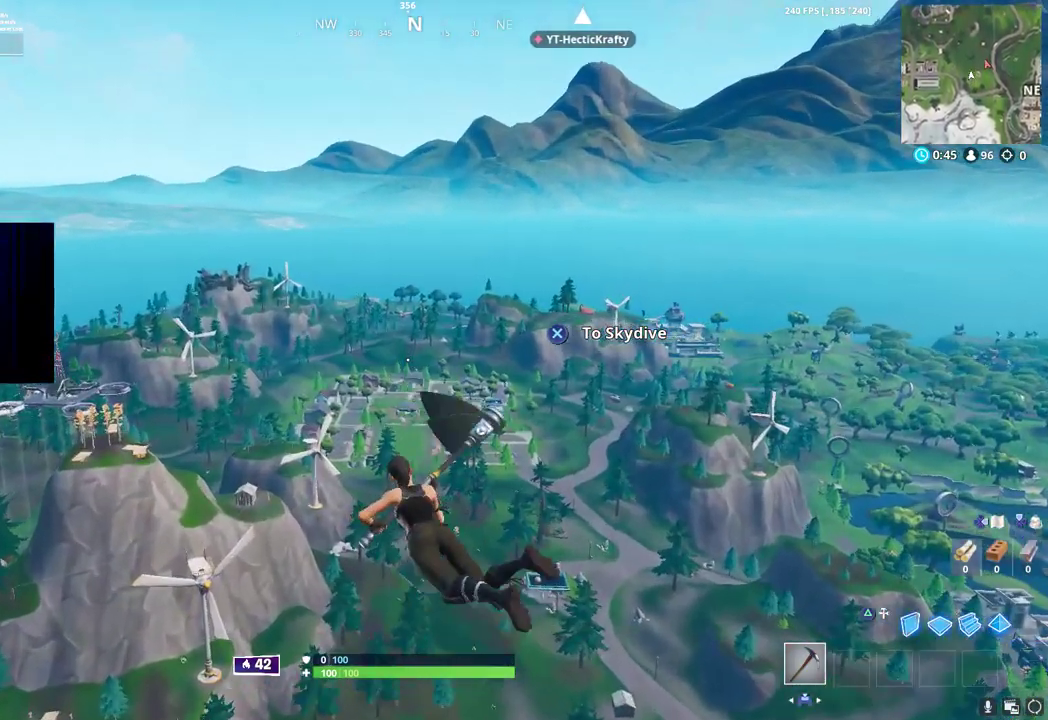
{"dt_ms": 500, "buttons": [], "left_stick": "up", "right_stick": "center", "button_events": []}
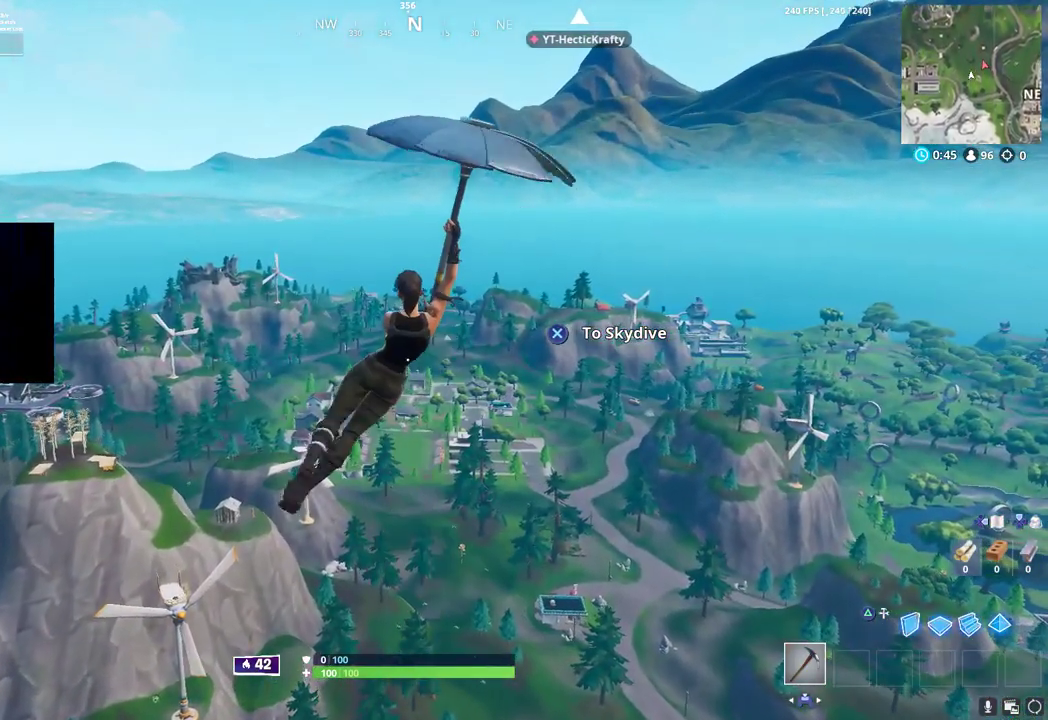
{"dt_ms": 500, "buttons": [], "left_stick": "up", "right_stick": "center", "button_events": []}
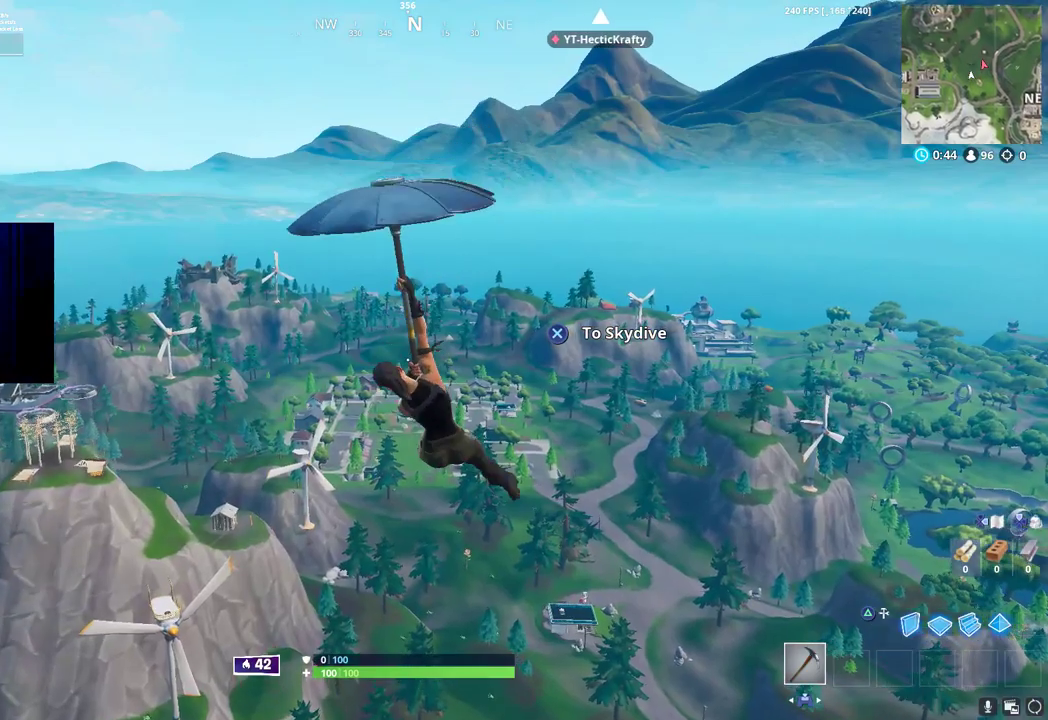
{"dt_ms": 500, "buttons": [], "left_stick": "up", "right_stick": "center", "button_events": []}
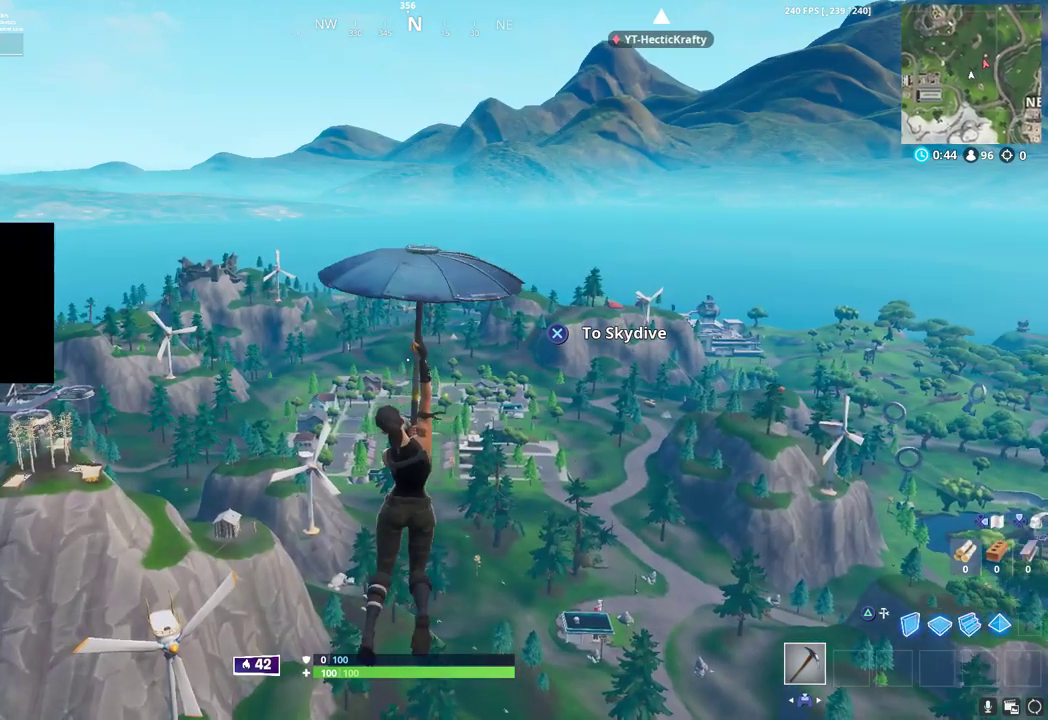
{"dt_ms": 500, "buttons": [], "left_stick": "up", "right_stick": "center", "button_events": []}
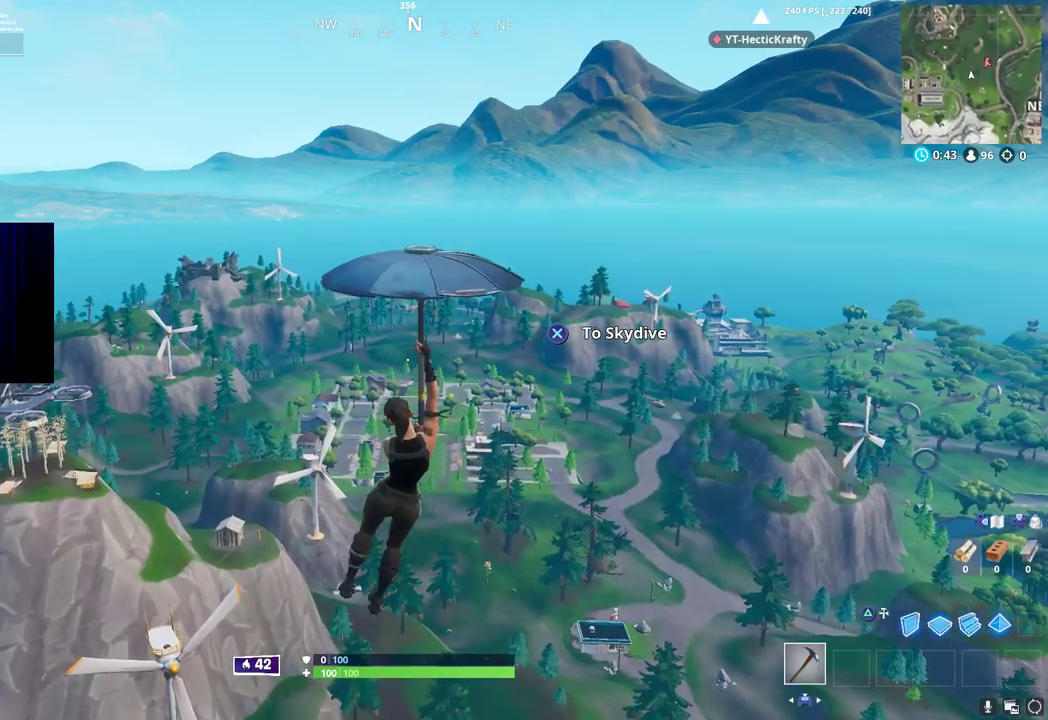
{"dt_ms": 500, "buttons": [], "left_stick": "up", "right_stick": "center", "button_events": []}
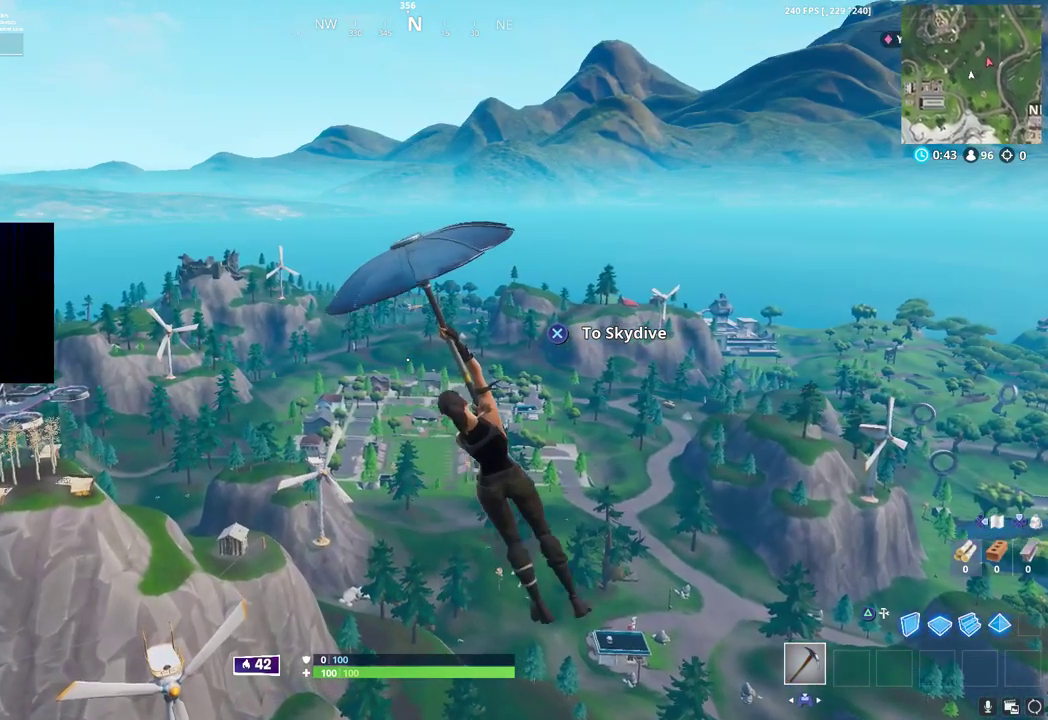
{"dt_ms": 500, "buttons": [], "left_stick": "up", "right_stick": "center", "button_events": [[367, "CROSS", "down"], [467, "CROSS", "up"]]}
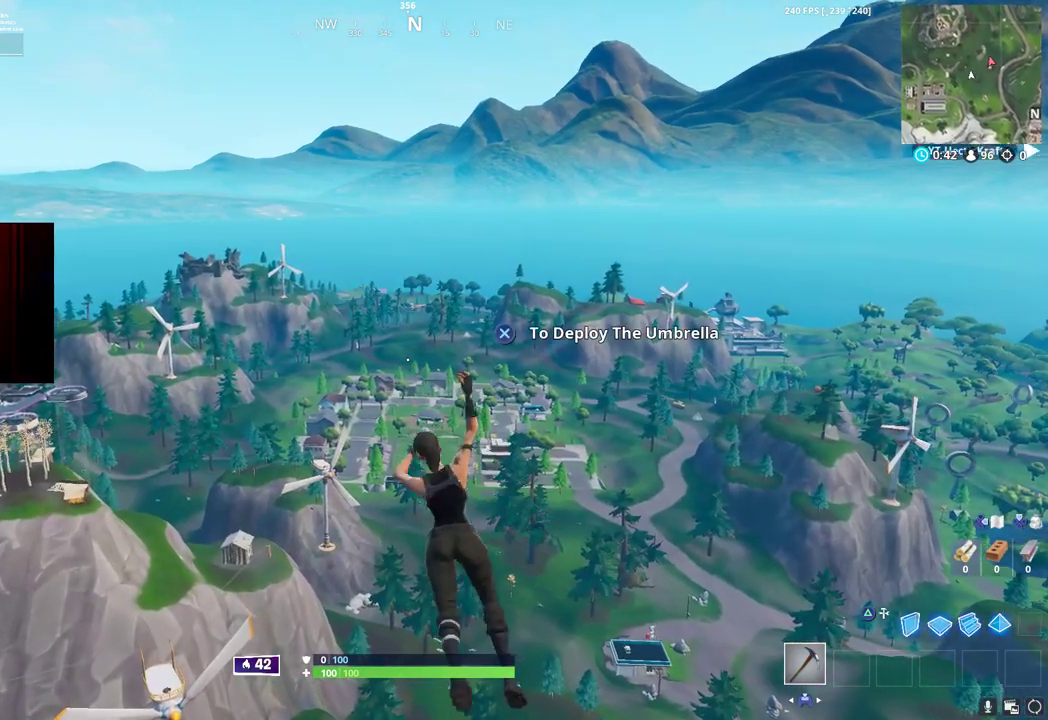
{"dt_ms": 500, "buttons": [], "left_stick": "up", "right_stick": "center", "button_events": []}
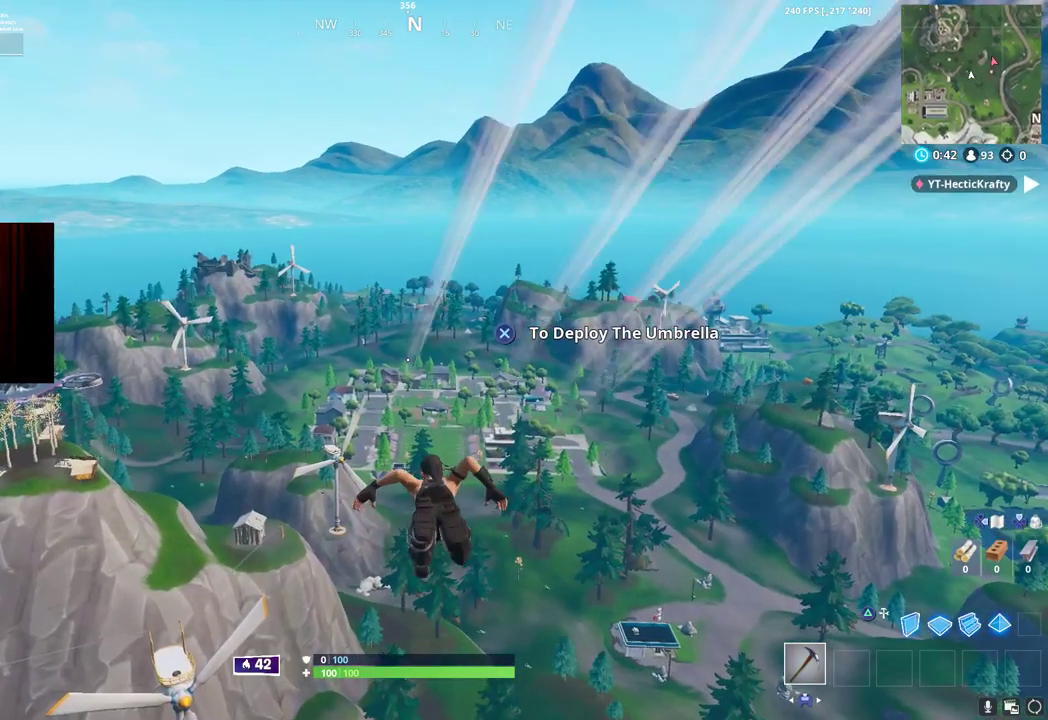
{"dt_ms": 500, "buttons": [], "left_stick": "up", "right_stick": "center", "button_events": [[267, "CROSS", "down"], [433, "CROSS", "up"]]}
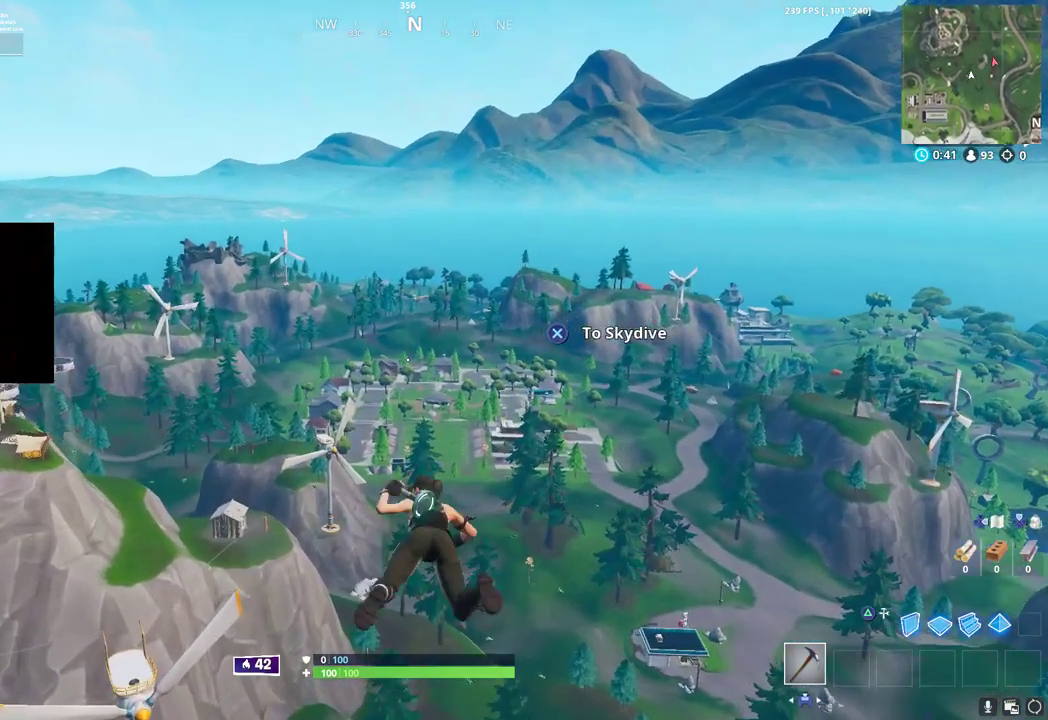
{"dt_ms": 500, "buttons": [], "left_stick": "up", "right_stick": "center", "button_events": []}
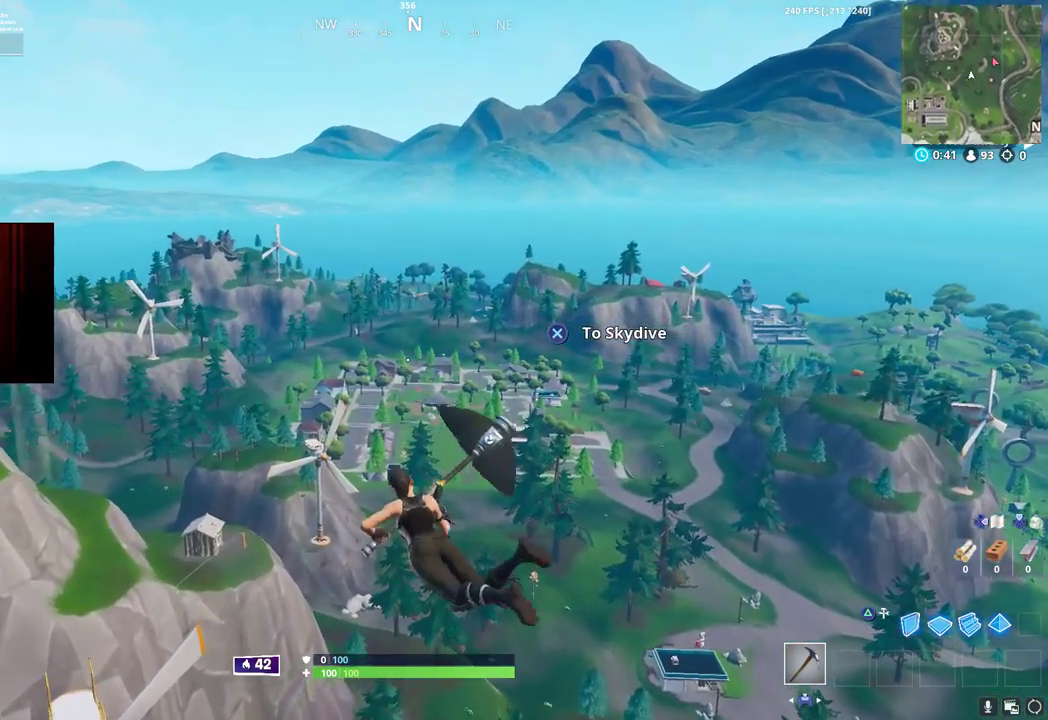
{"dt_ms": 500, "buttons": [], "left_stick": "up", "right_stick": "center", "button_events": []}
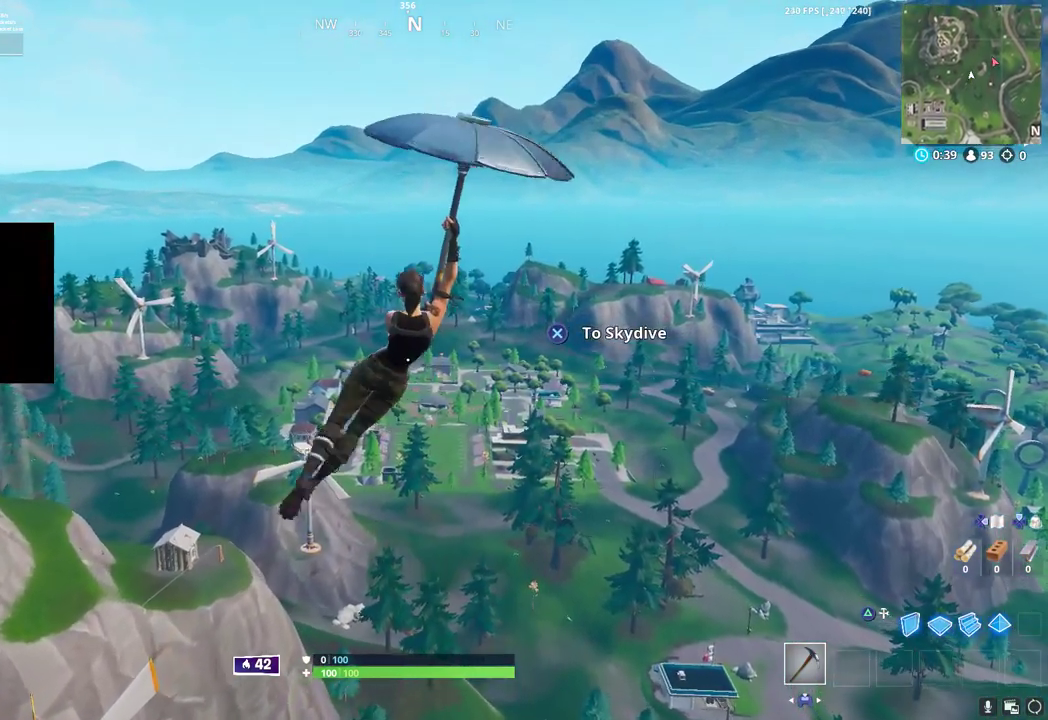
{"dt_ms": 500, "buttons": [], "left_stick": "up", "right_stick": "center", "button_events": []}
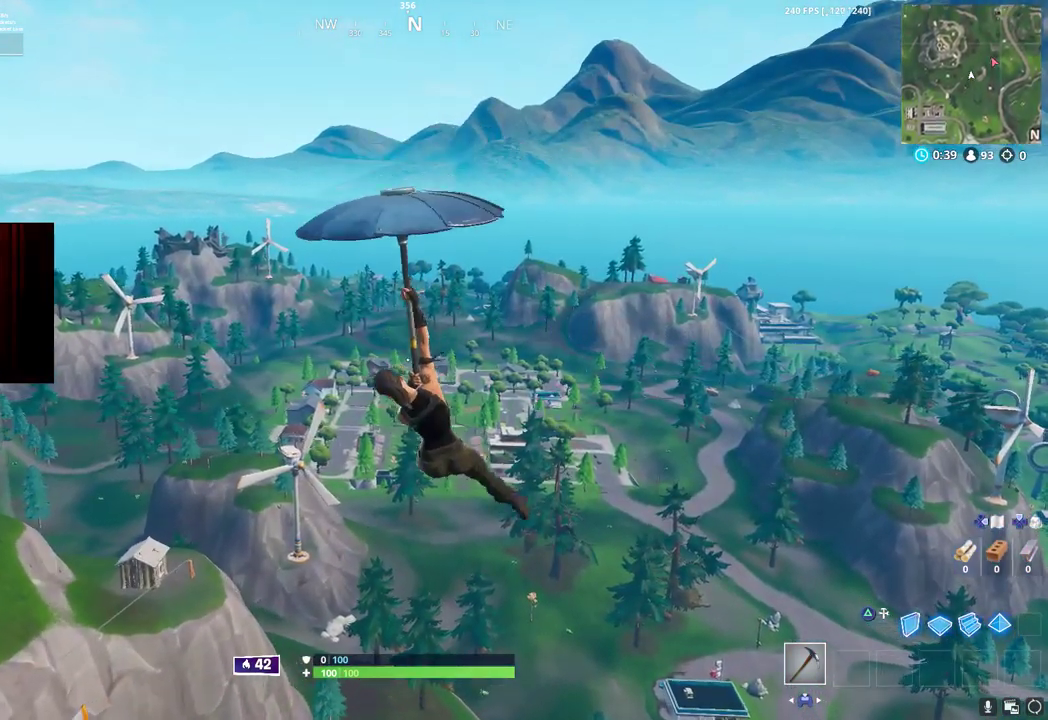
{"dt_ms": 500, "buttons": [], "left_stick": "up", "right_stick": "center", "button_events": []}
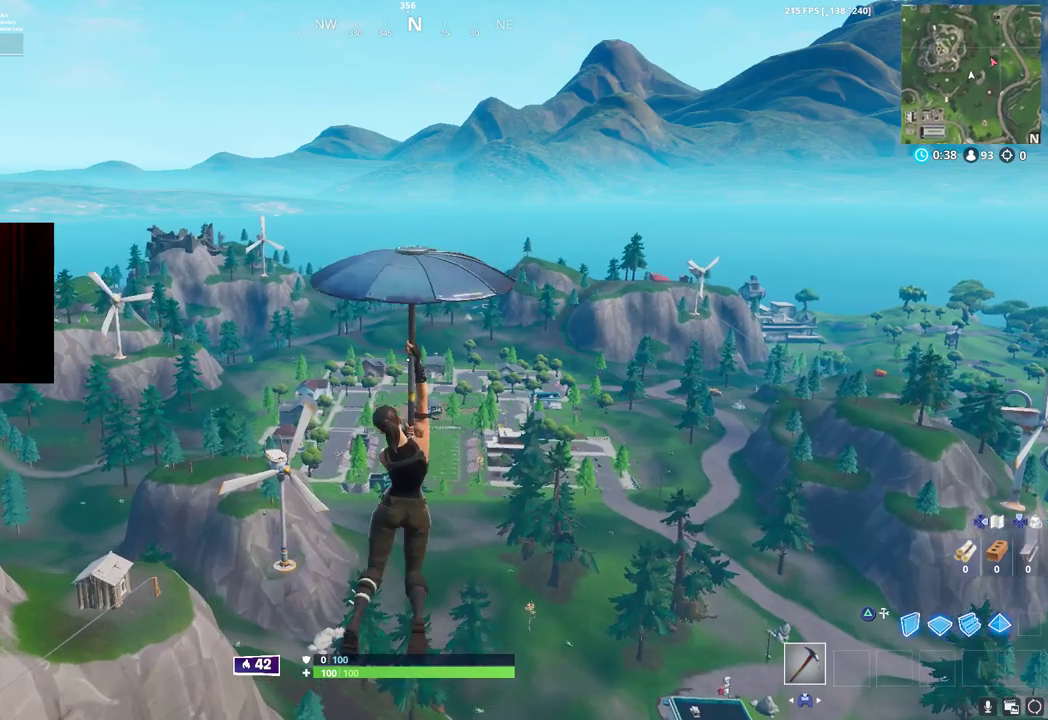
{"dt_ms": 500, "buttons": [], "left_stick": "up", "right_stick": "center", "button_events": []}
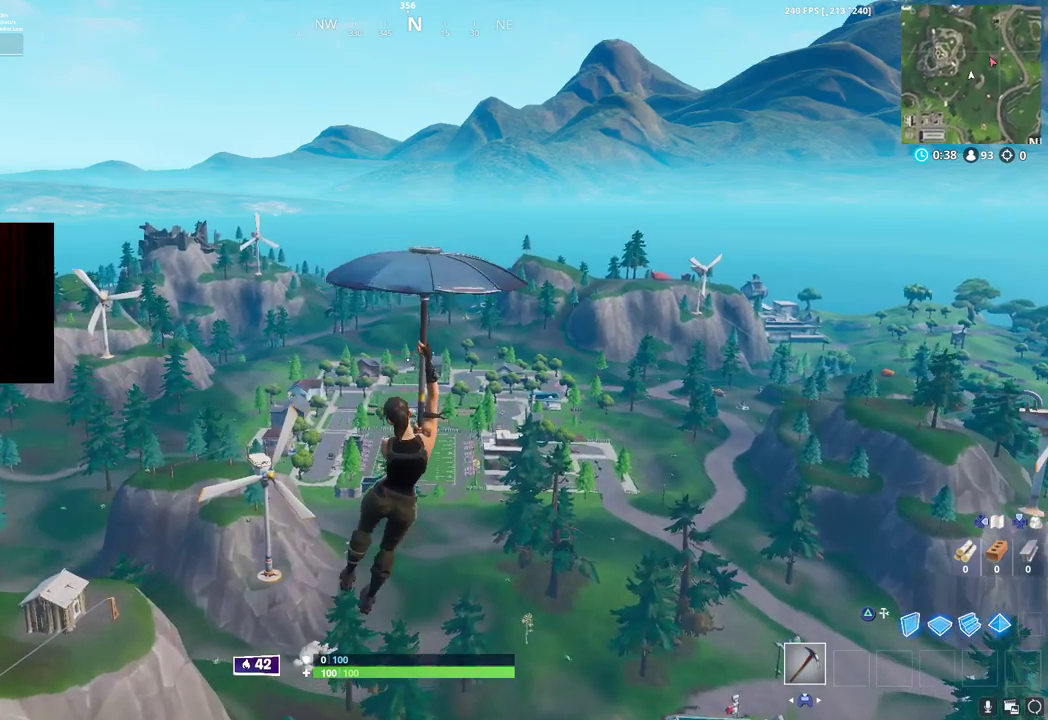
{"dt_ms": 500, "buttons": [], "left_stick": "up", "right_stick": "center", "button_events": []}
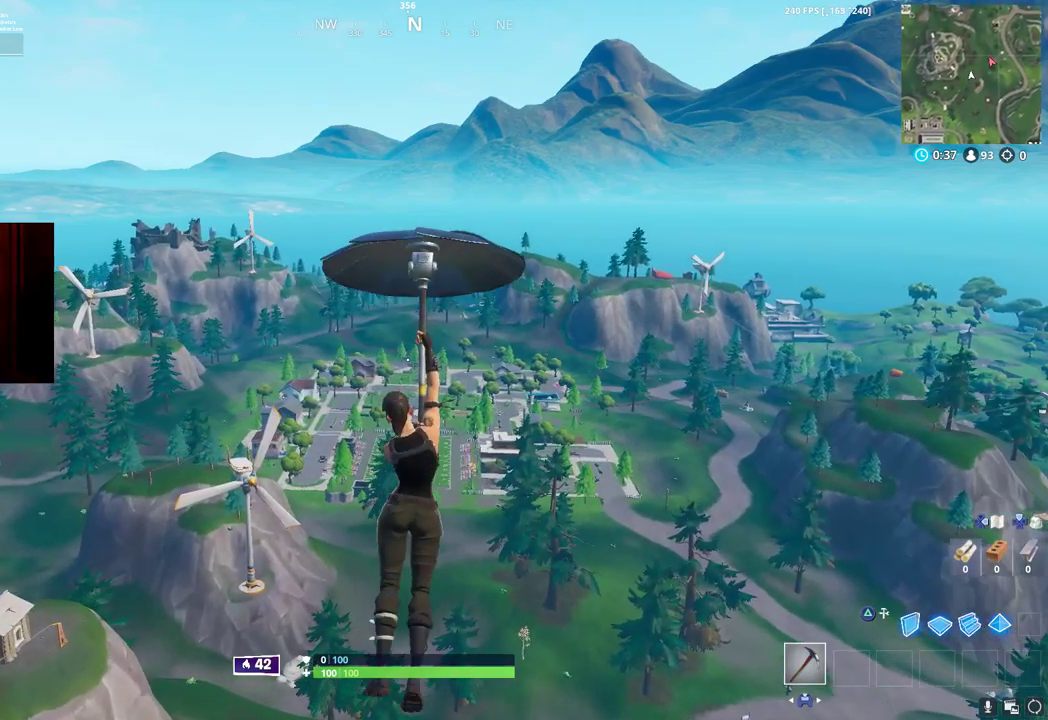
{"dt_ms": 500, "buttons": [], "left_stick": "up", "right_stick": "center", "button_events": []}
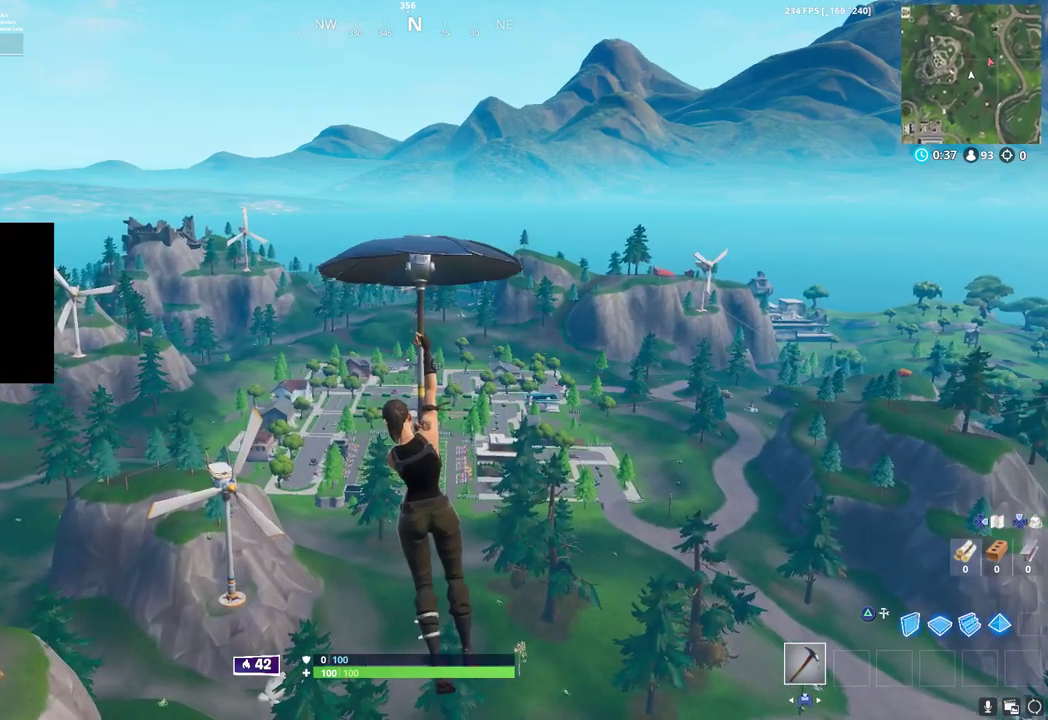
{"dt_ms": 500, "buttons": [], "left_stick": "up", "right_stick": "center", "button_events": []}
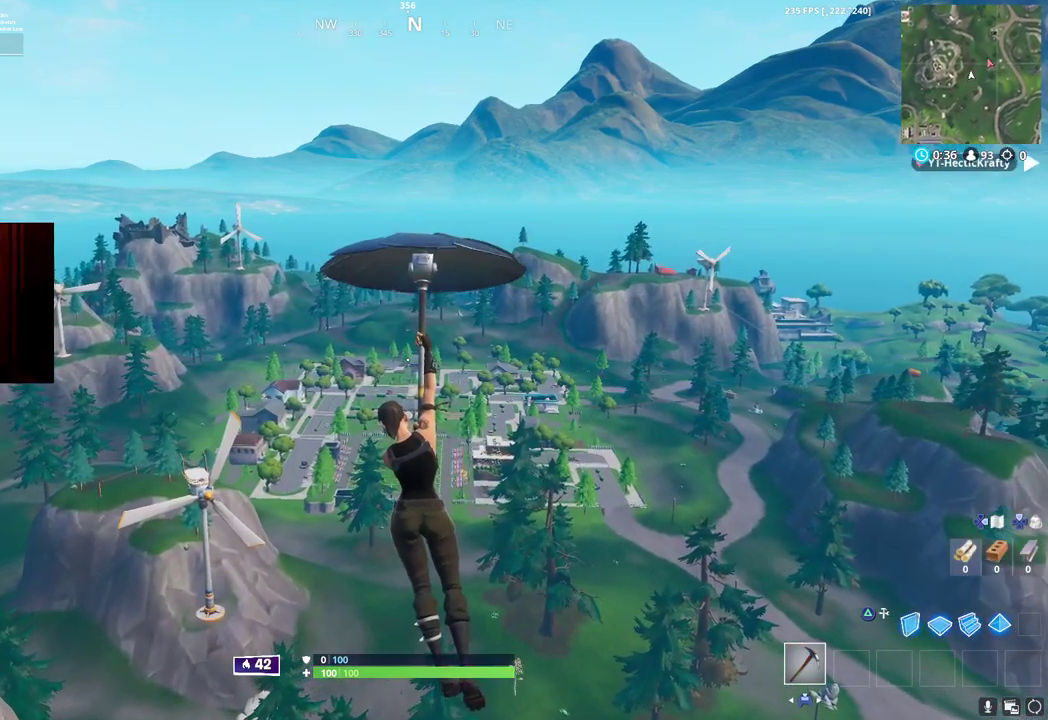
{"dt_ms": 500, "buttons": [], "left_stick": "up", "right_stick": "center", "button_events": []}